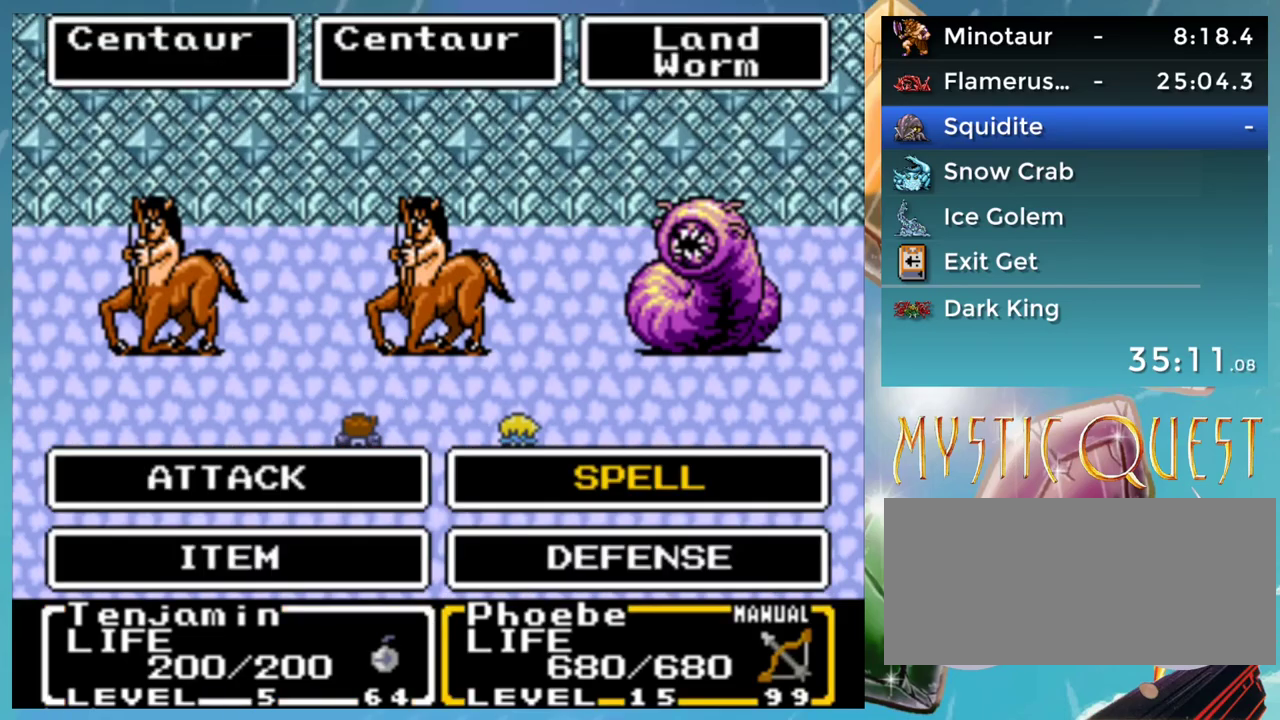
Gameplay with a controller (Nintendo layout); each line is a JSON object with the inputs held at the frame after it. "events" lists button and stick changes between this image and that frame as [ms after this image, input, new state], when the widget could be followed in between. Not read: DPAD_RIGHT L1 L3 R3.
{"buttons": ["B"], "events": [[67, "B", "down"], [150, "B", "up"], [233, "B", "down"], [283, "B", "up"], [350, "B", "down"], [400, "B", "up"], [483, "B", "down"]]}
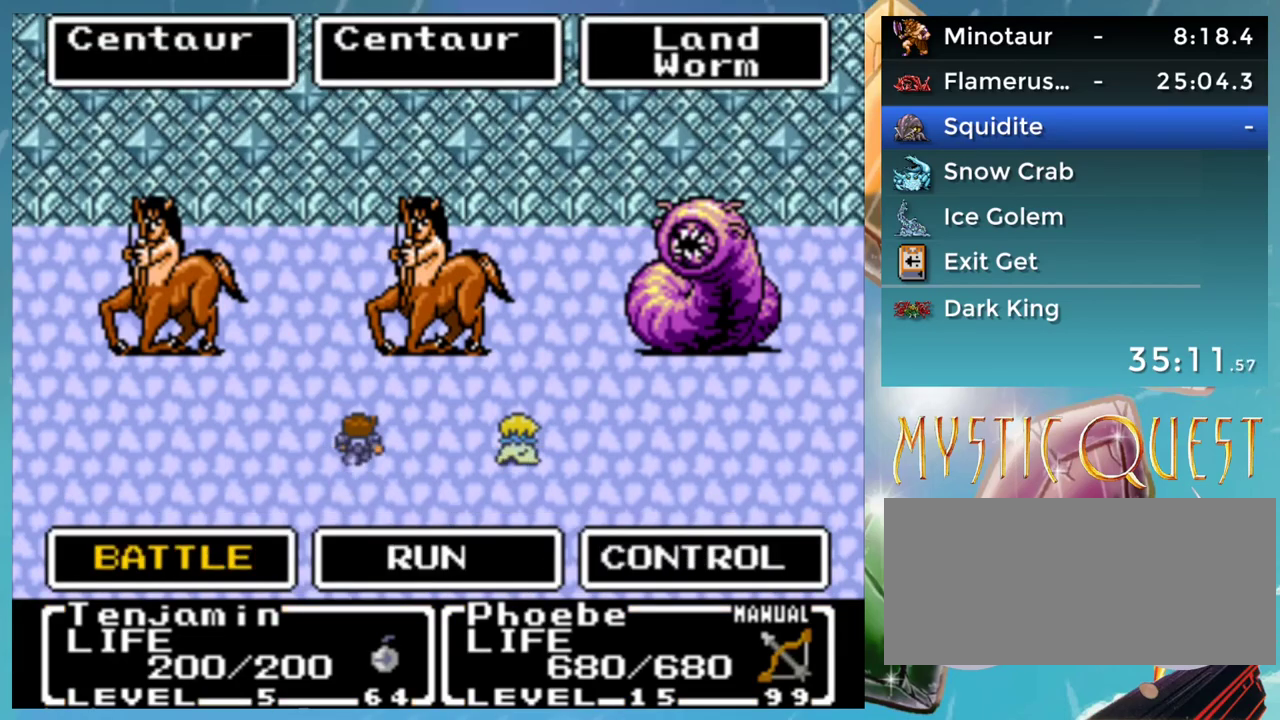
{"buttons": ["A"], "events": [[33, "B", "up"], [433, "B", "down"], [483, "A", "down"], [483, "B", "up"]]}
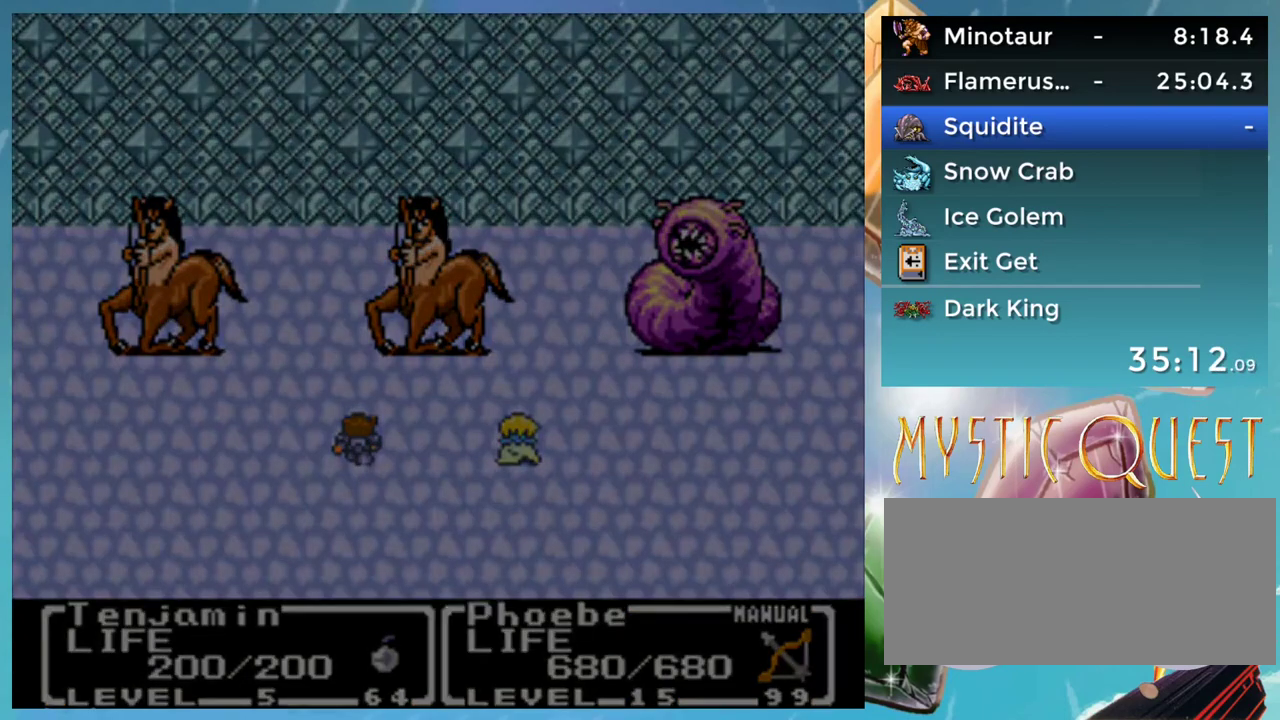
{"buttons": [], "events": [[33, "A", "up"], [83, "B", "down"], [150, "B", "up"], [433, "DPAD_UP", "down"], [500, "DPAD_UP", "up"]]}
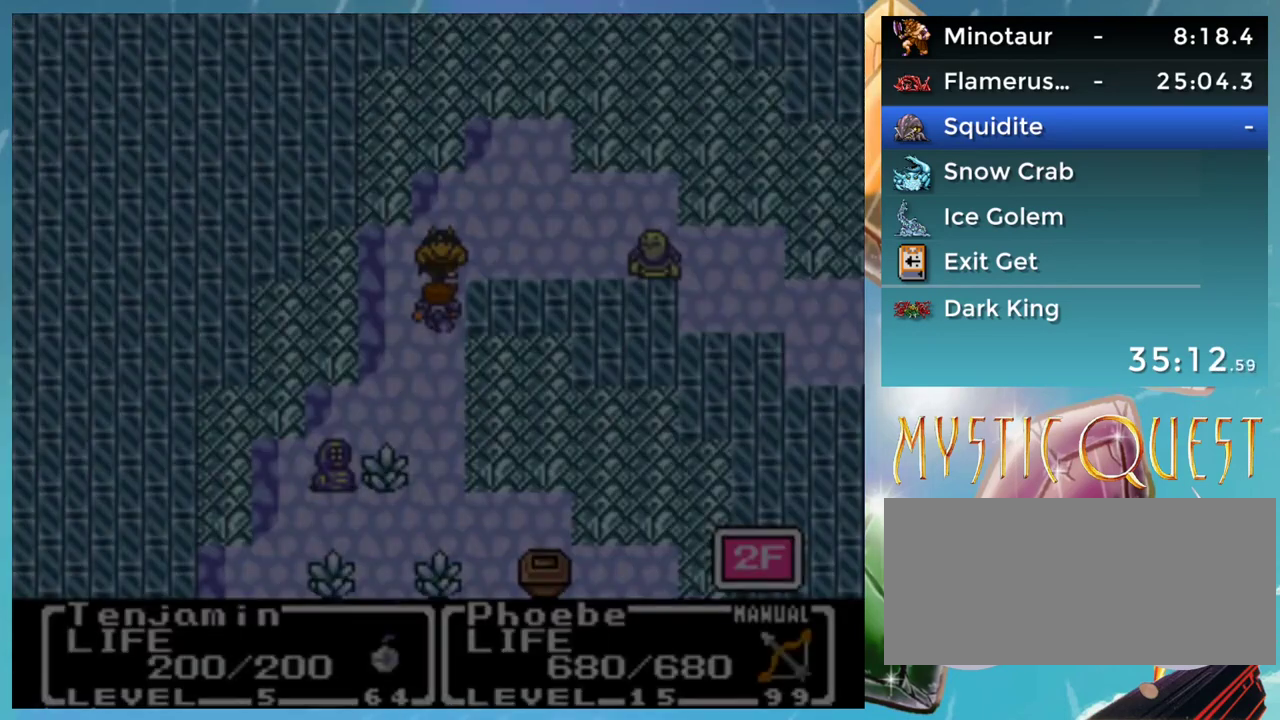
{"buttons": ["DPAD_UP"], "events": [[83, "DPAD_UP", "down"], [150, "DPAD_UP", "up"], [217, "DPAD_UP", "down"], [283, "DPAD_UP", "up"], [350, "DPAD_UP", "down"], [433, "DPAD_UP", "up"], [483, "DPAD_UP", "down"]]}
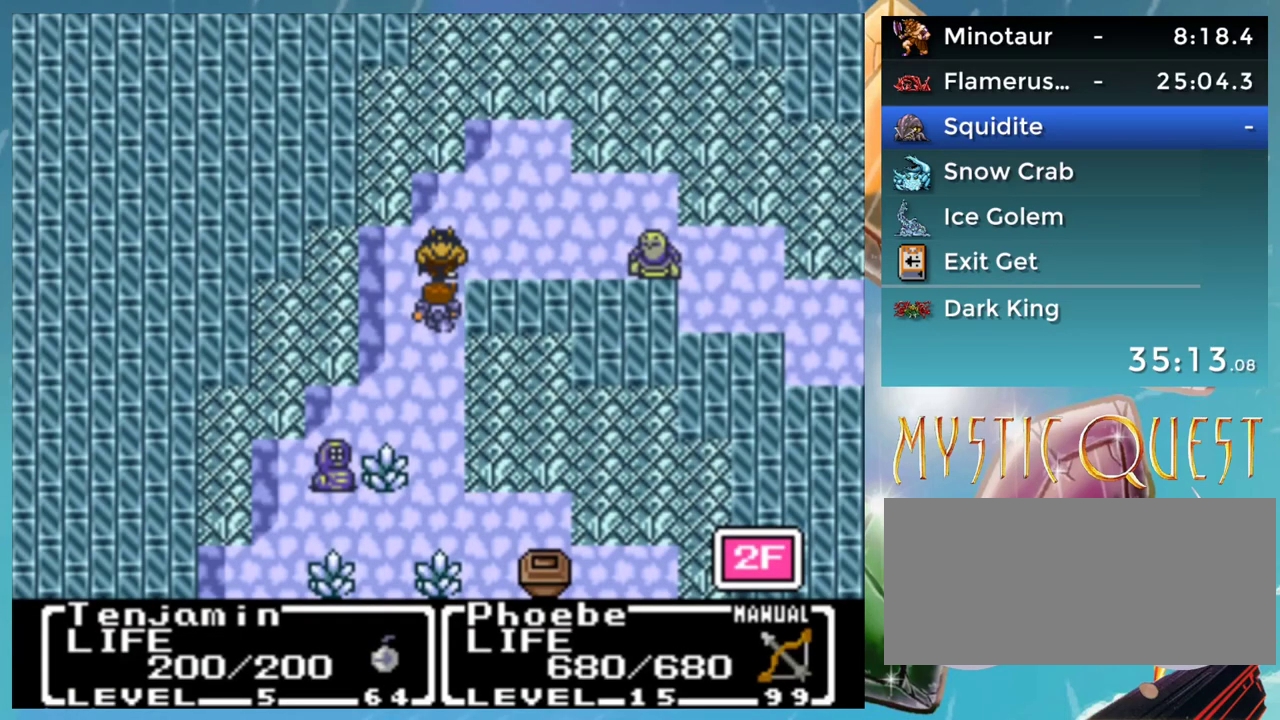
{"buttons": ["DPAD_UP"], "events": [[67, "DPAD_UP", "up"], [133, "DPAD_UP", "down"]]}
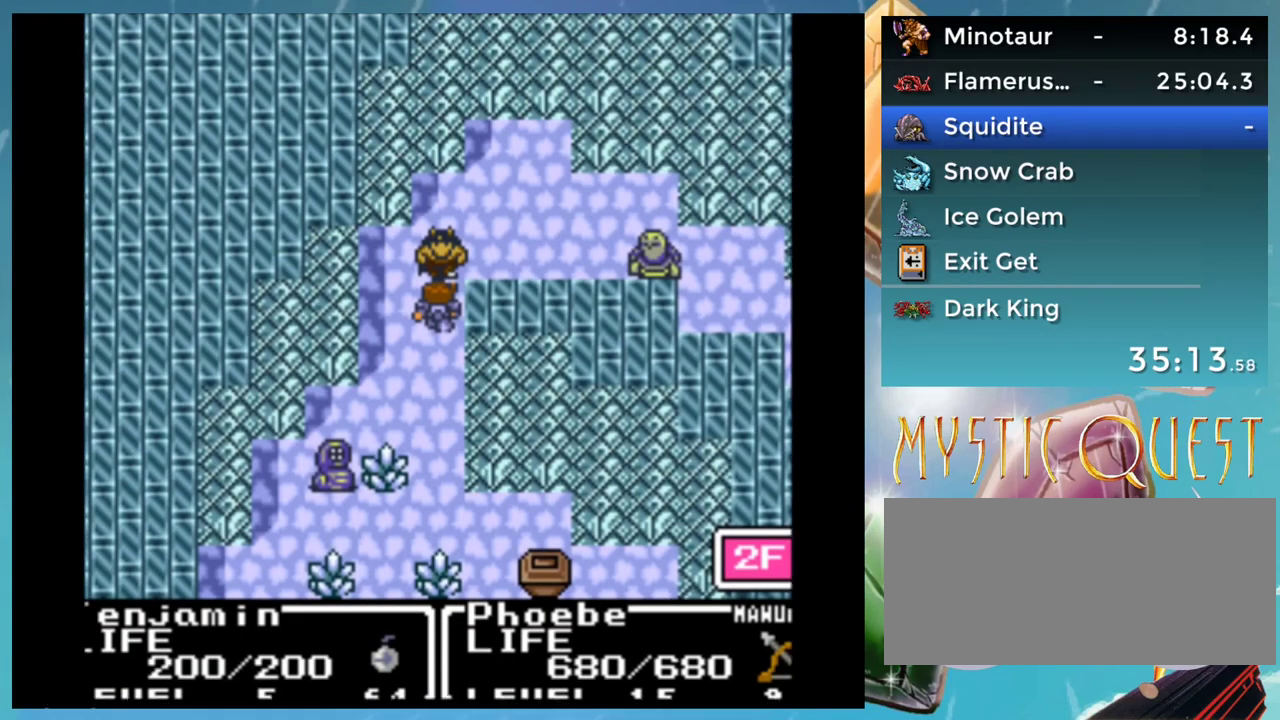
{"buttons": [], "events": [[117, "DPAD_UP", "up"]]}